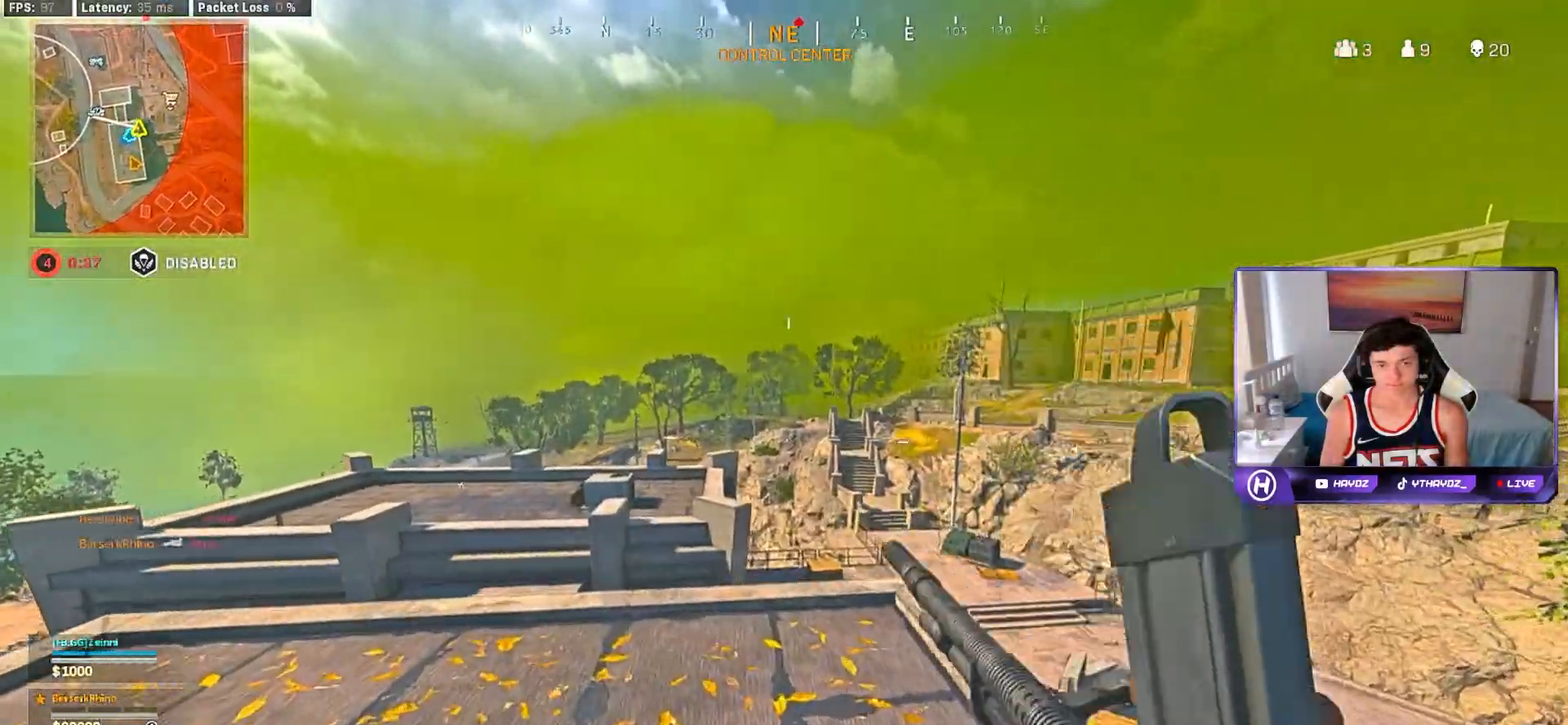
Gameplay with a controller (Xbox layout); each line is a JSON object with the inputs held at the frame after it. "events" lists button and stick changes between this image and that frame as [ms after this image, input, new state], when the widget could be followed in between.
{"buttons": ["L2"], "left_stick": "down-left", "right_stick": "center", "events": [[183, "left_stick", "down"], [317, "L2", "down"], [483, "left_stick", "down-left"]]}
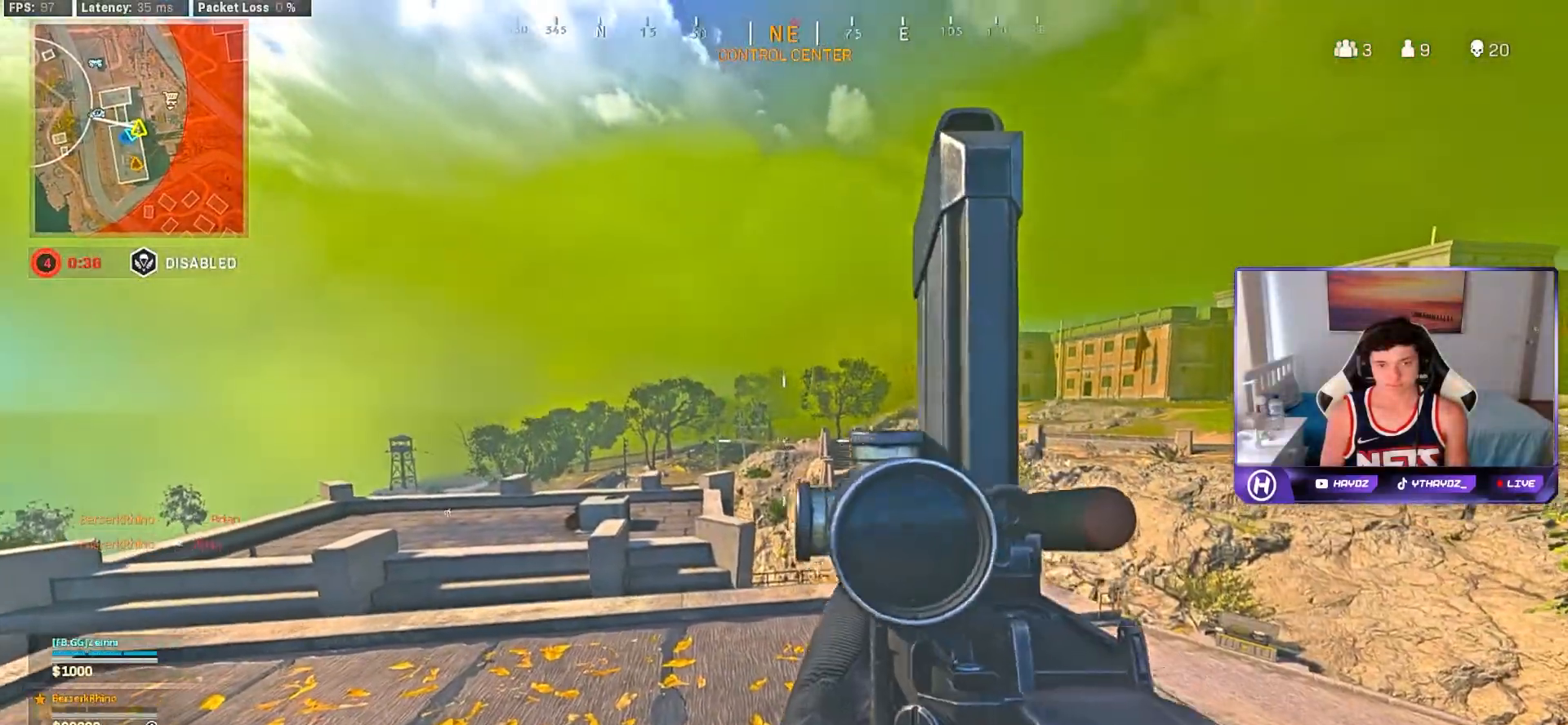
{"buttons": ["L2"], "left_stick": "down-left", "right_stick": "center", "events": []}
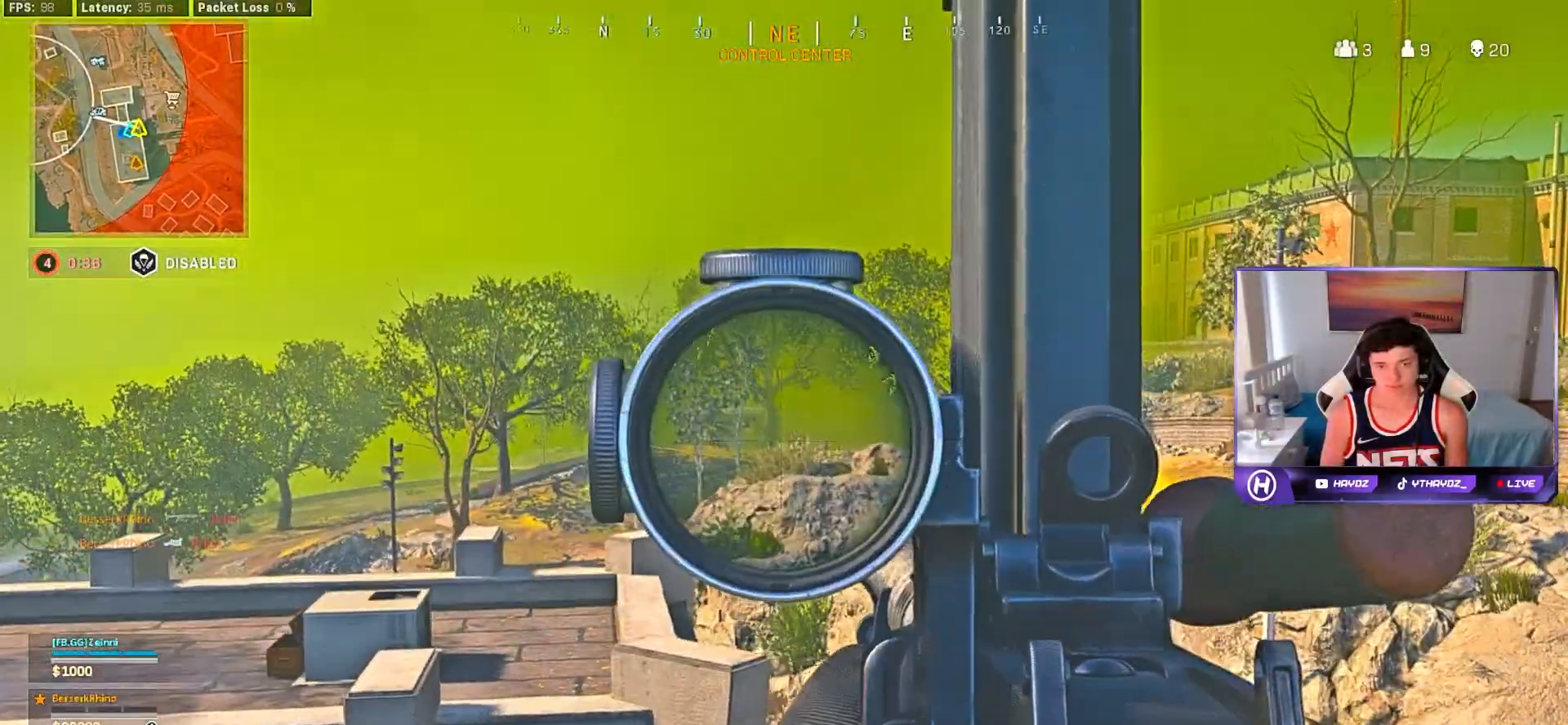
{"buttons": ["L2", "R2"], "left_stick": "down-left", "right_stick": "down", "events": [[367, "R2", "down"], [400, "right_stick", "down"]]}
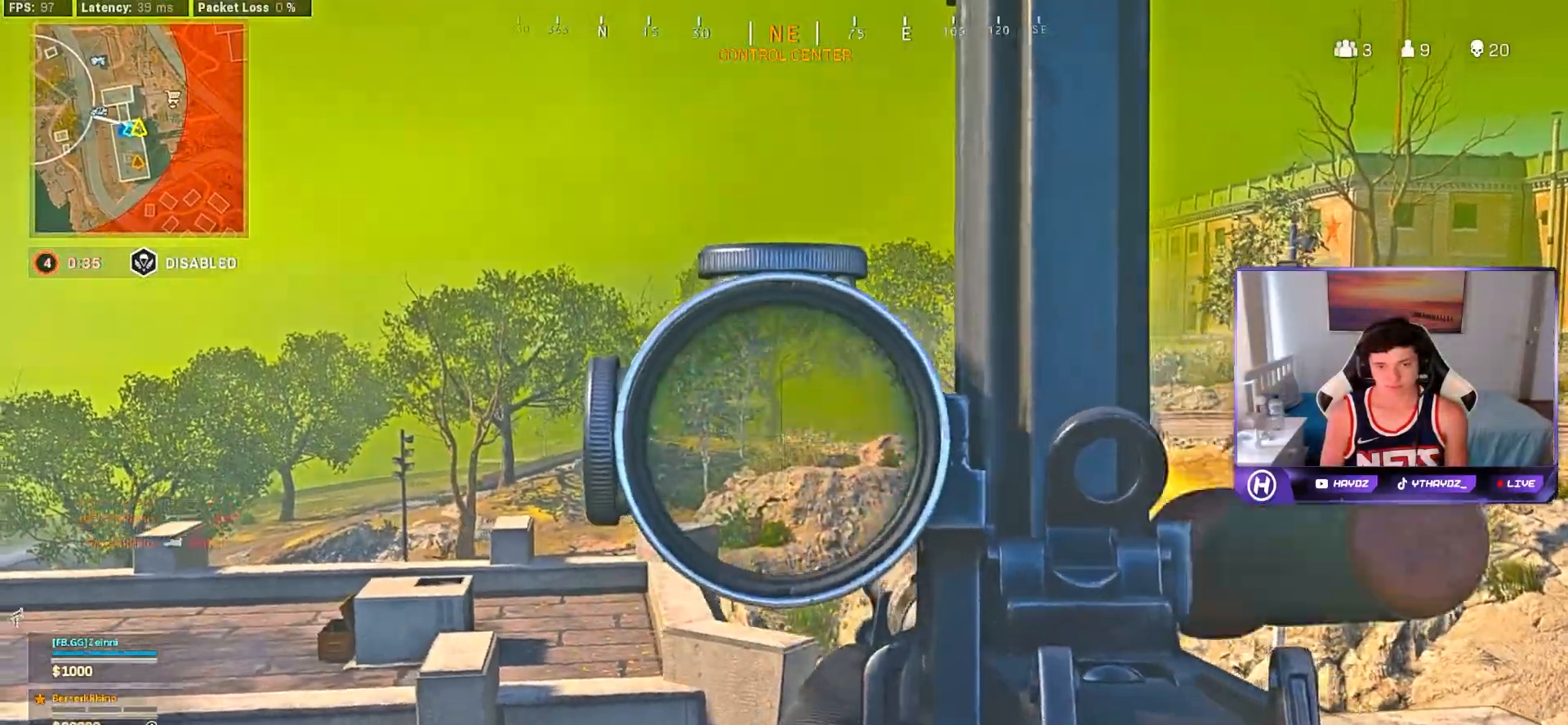
{"buttons": ["L2", "R2"], "left_stick": "down-left", "right_stick": "down", "events": [[183, "right_stick", "down-right"], [383, "right_stick", "down"]]}
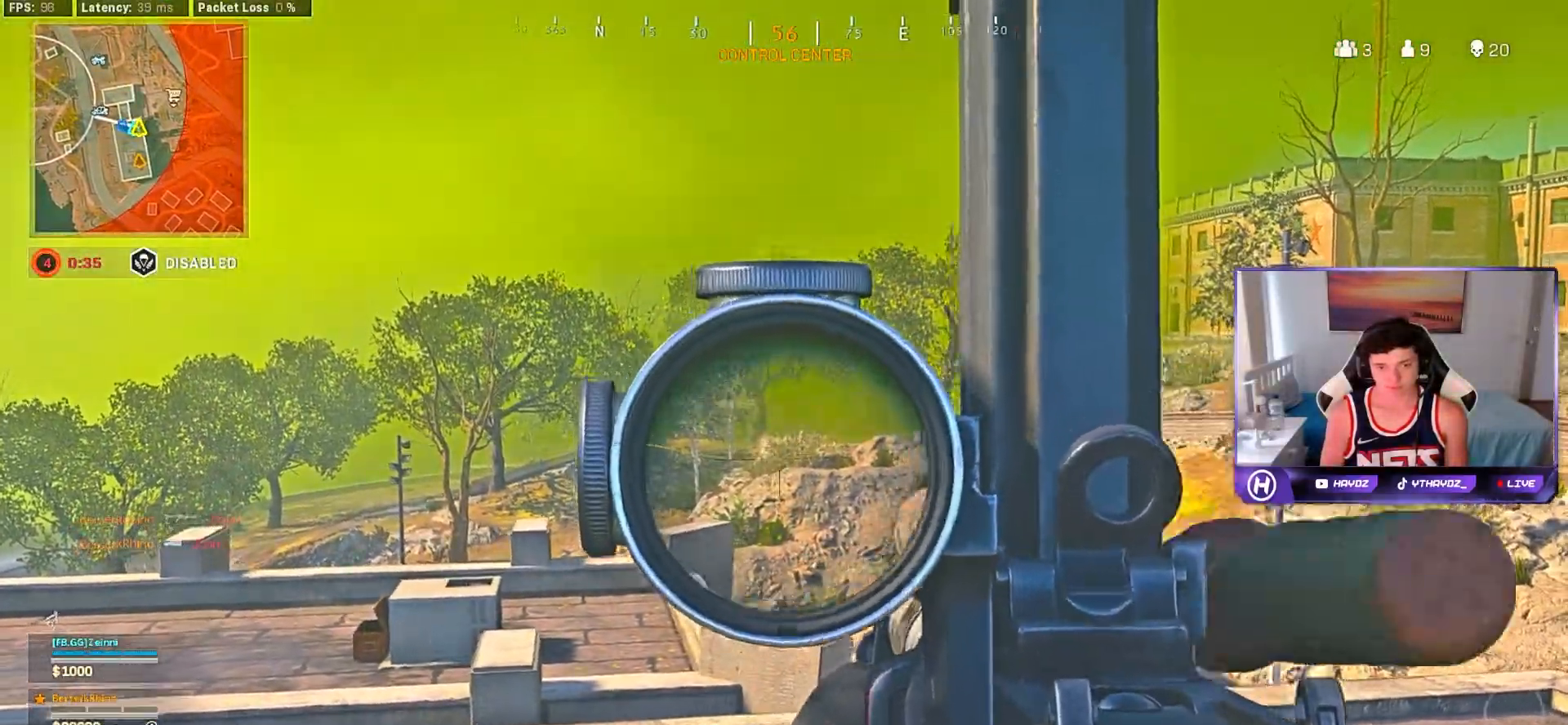
{"buttons": ["L2", "R2"], "left_stick": "down-left", "right_stick": "down", "events": [[200, "right_stick", "center"], [367, "right_stick", "down-left"], [450, "right_stick", "down"]]}
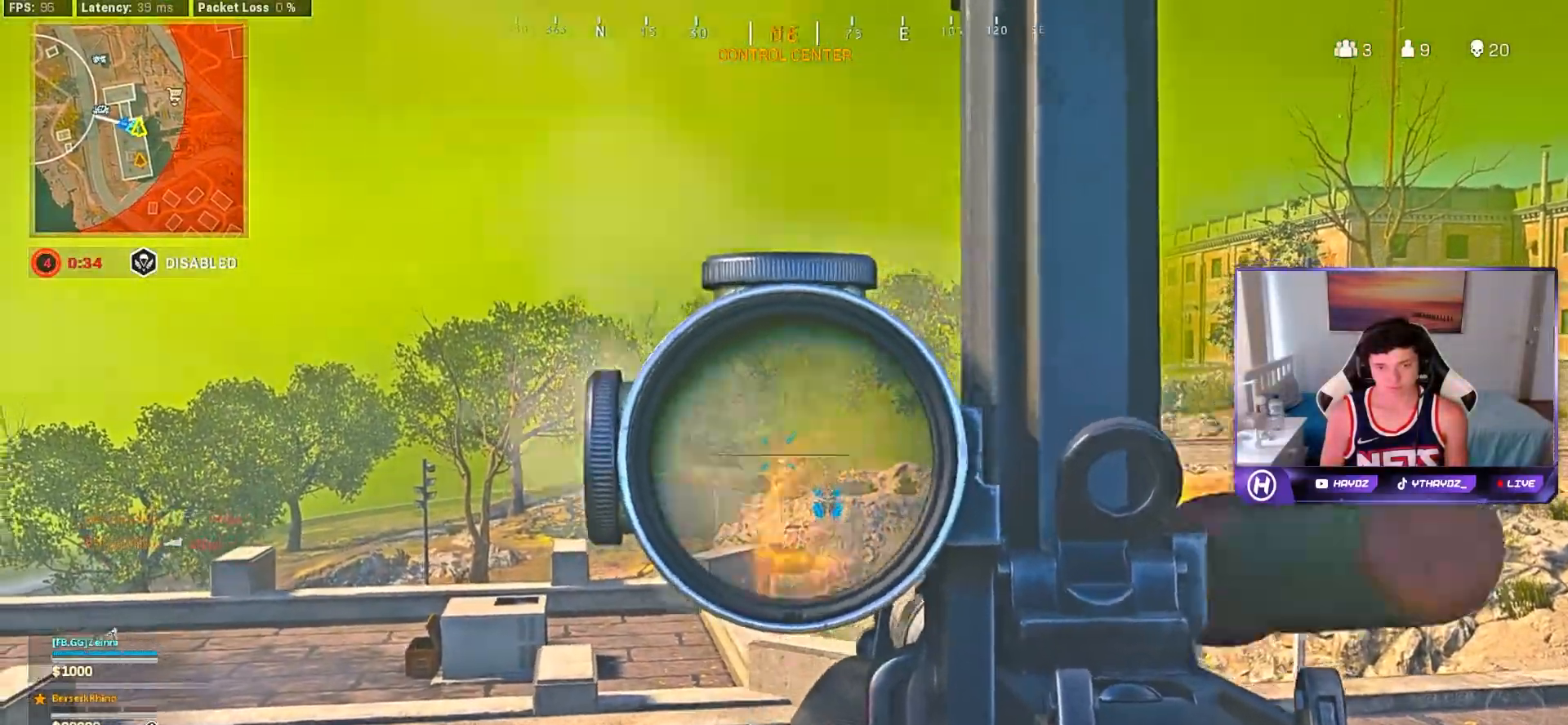
{"buttons": ["L2", "R2"], "left_stick": "right", "right_stick": "down", "events": [[50, "left_stick", "center"], [100, "left_stick", "right"], [183, "left_stick", "center"], [367, "left_stick", "right"]]}
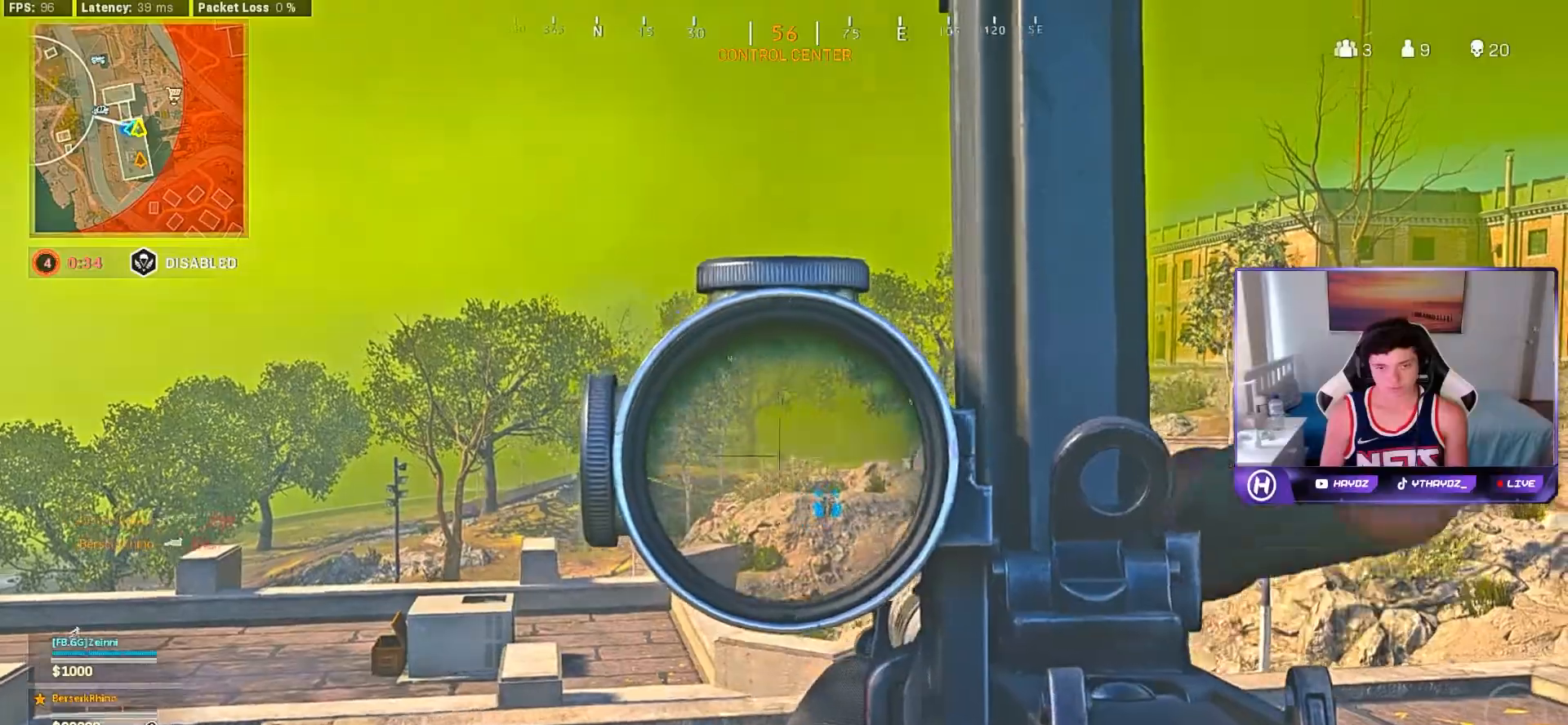
{"buttons": ["L2", "R2"], "left_stick": "left", "right_stick": "down", "events": [[117, "left_stick", "center"], [167, "left_stick", "left"]]}
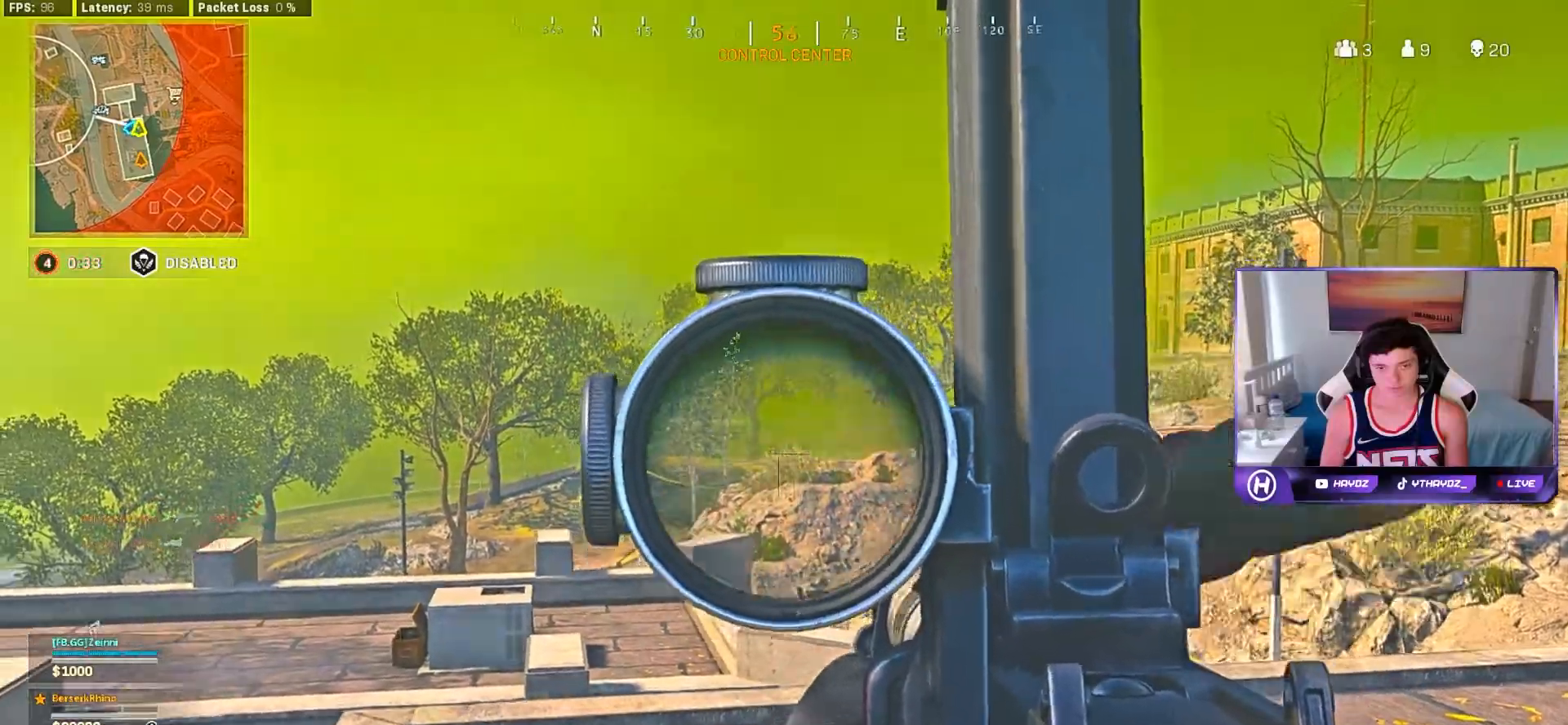
{"buttons": ["L2", "R2"], "left_stick": "center", "right_stick": "center", "events": [[33, "left_stick", "down-left"], [167, "left_stick", "right"], [250, "right_stick", "center"], [433, "left_stick", "center"]]}
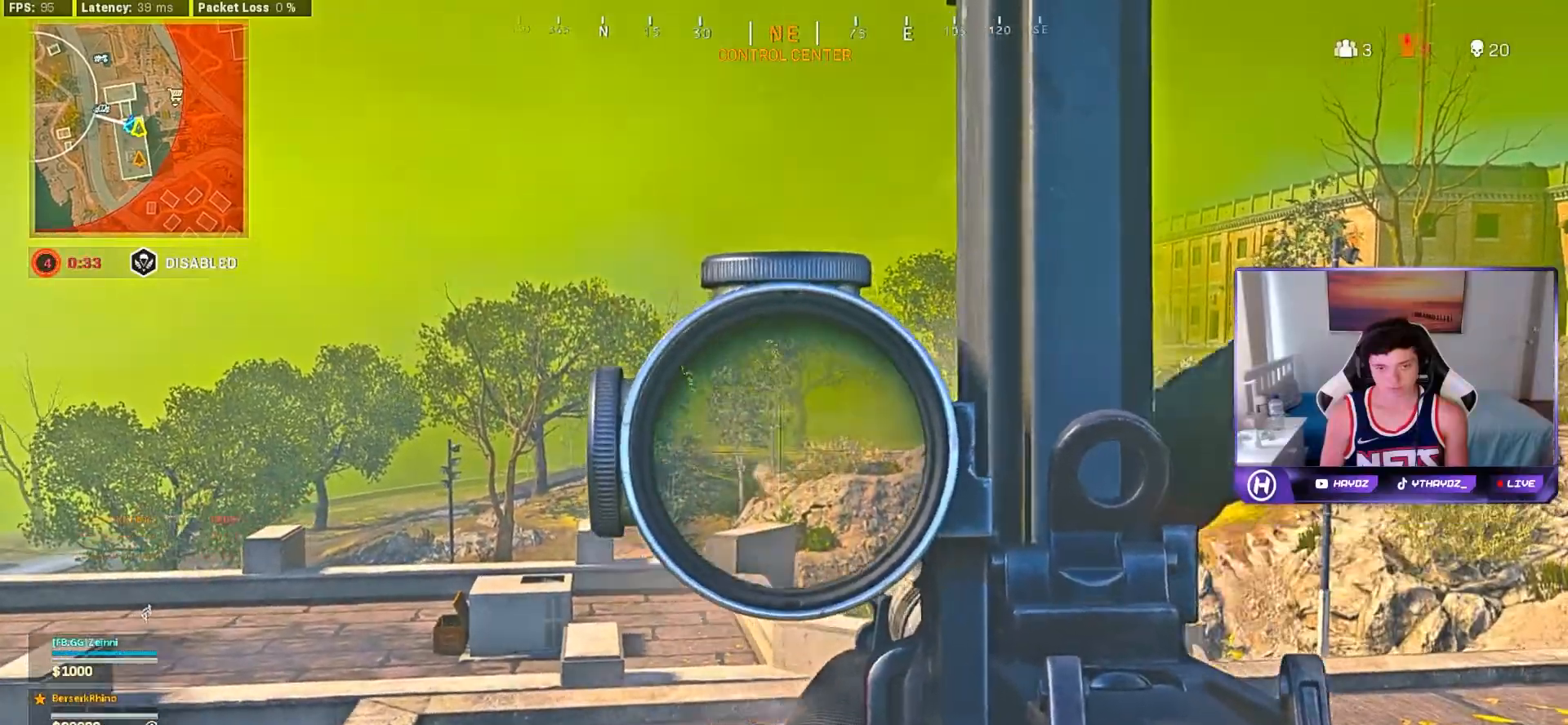
{"buttons": ["L2", "R2"], "left_stick": "left", "right_stick": "down", "events": [[17, "left_stick", "right"], [133, "right_stick", "down-right"], [183, "left_stick", "down-left"], [183, "right_stick", "down"], [283, "left_stick", "up-left"], [350, "left_stick", "center"], [417, "left_stick", "left"]]}
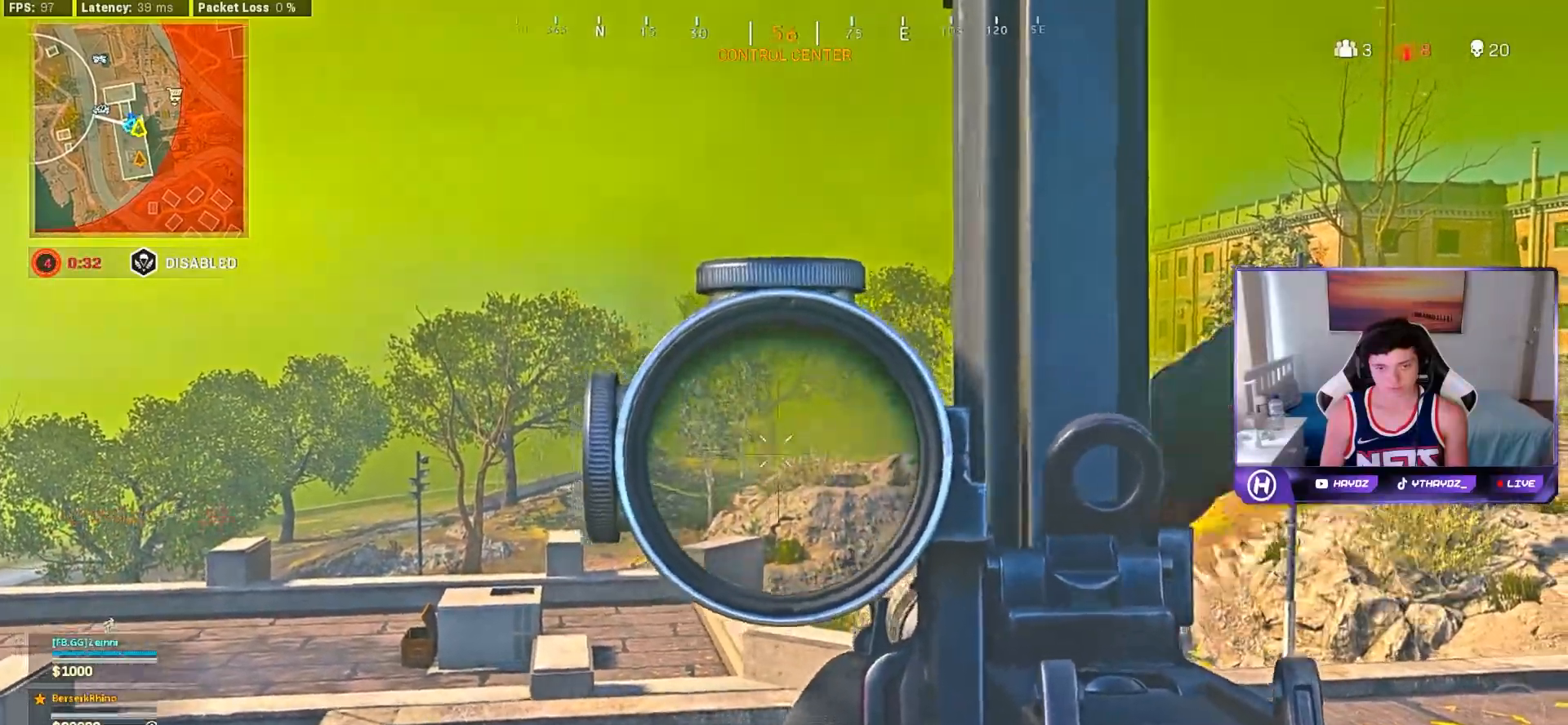
{"buttons": ["L2", "R2"], "left_stick": "left", "right_stick": "down", "events": [[250, "left_stick", "center"], [367, "left_stick", "right"], [500, "left_stick", "left"]]}
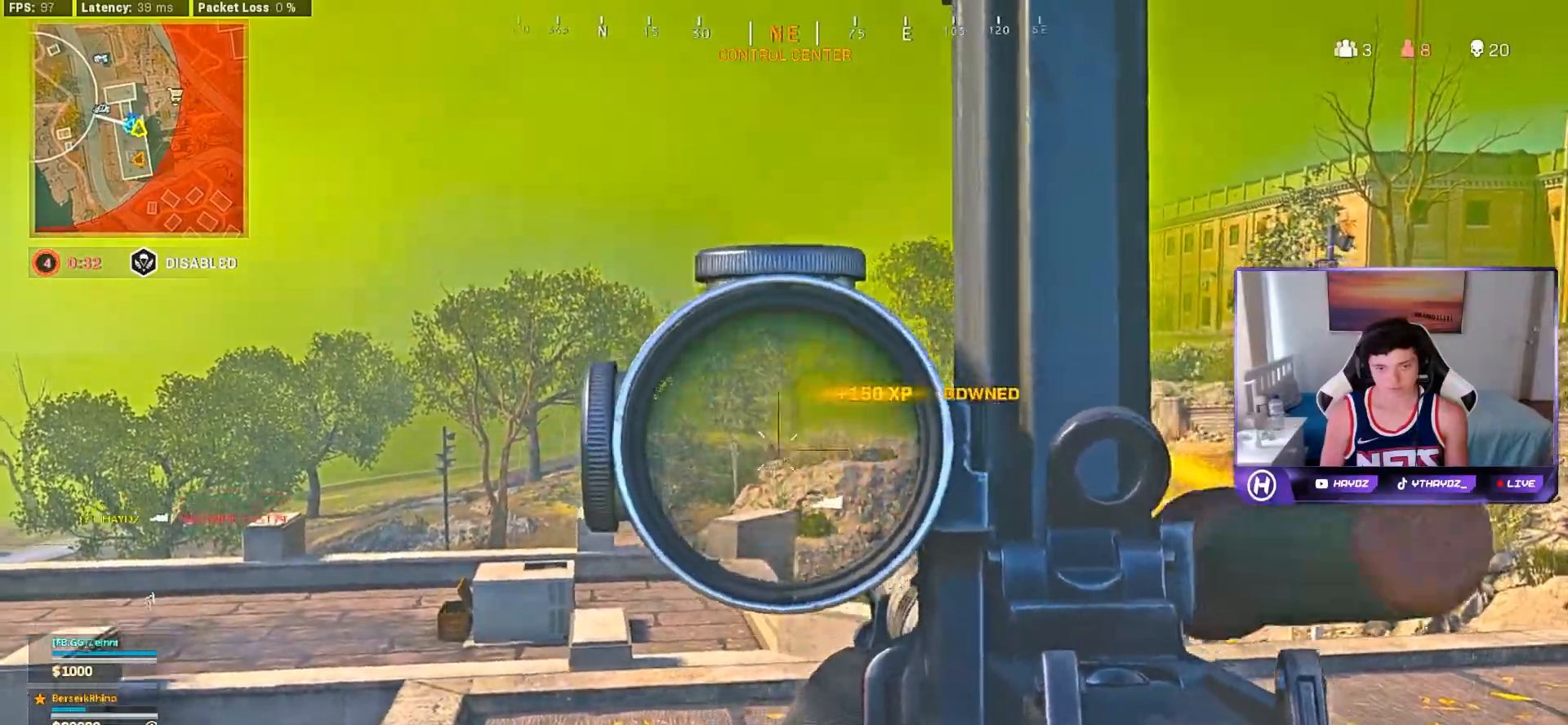
{"buttons": [], "left_stick": "right", "right_stick": "center", "events": [[100, "left_stick", "center"], [150, "right_stick", "center"], [167, "L2", "up"], [167, "R2", "up"], [200, "left_stick", "down"], [233, "X", "down"], [300, "X", "up"], [300, "left_stick", "center"], [350, "left_stick", "right"]]}
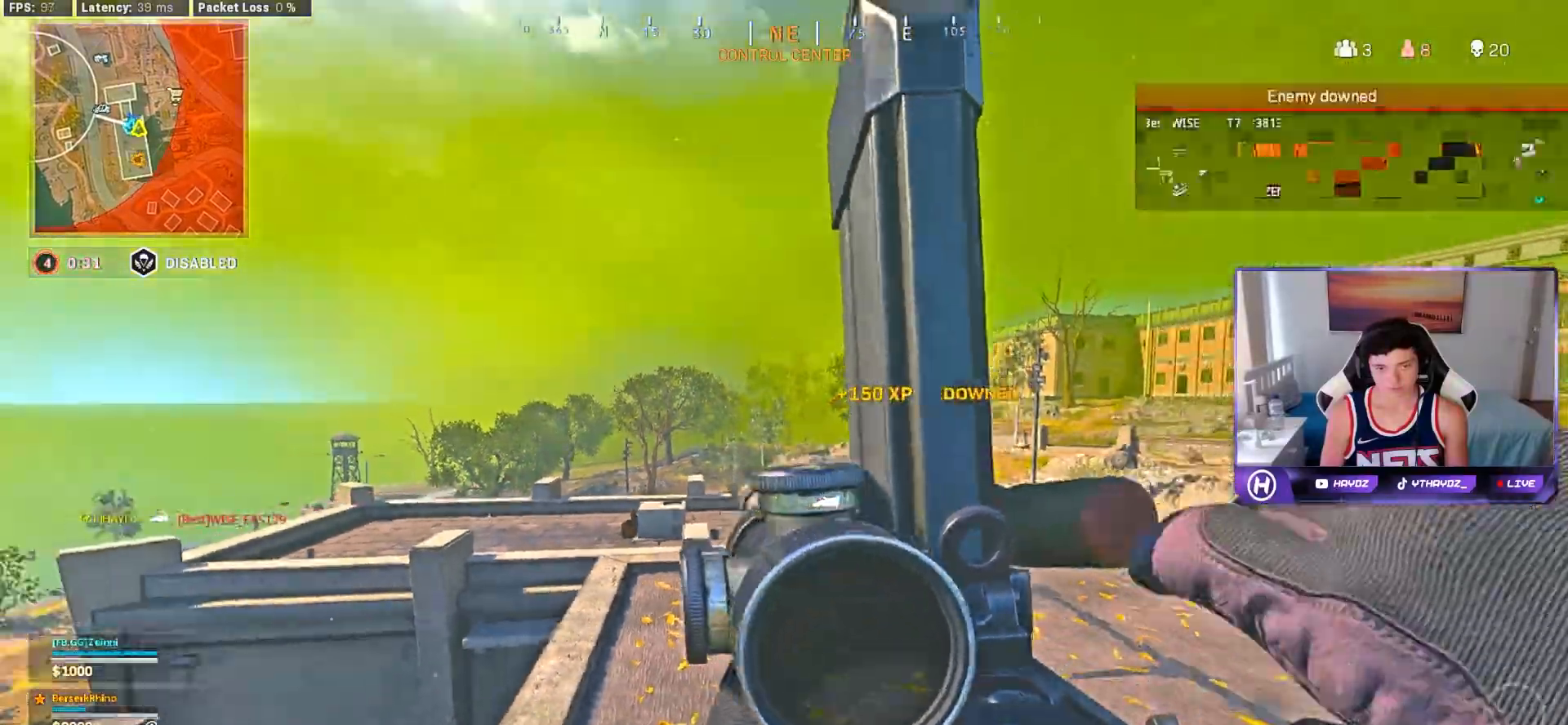
{"buttons": [], "left_stick": "right", "right_stick": "center", "events": [[383, "R3", "down"], [450, "R3", "up"]]}
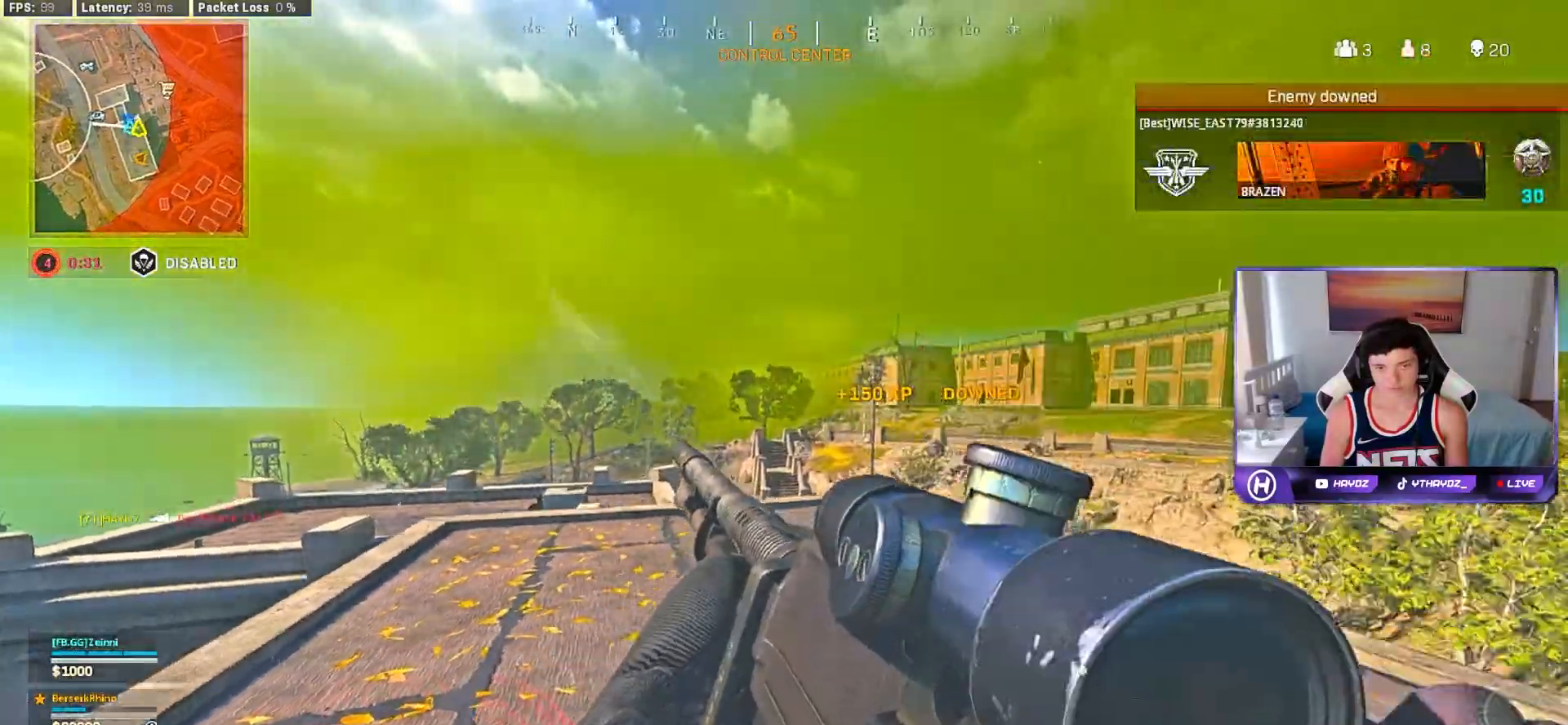
{"buttons": [], "left_stick": "right", "right_stick": "center", "events": [[50, "R3", "down"], [133, "R3", "up"]]}
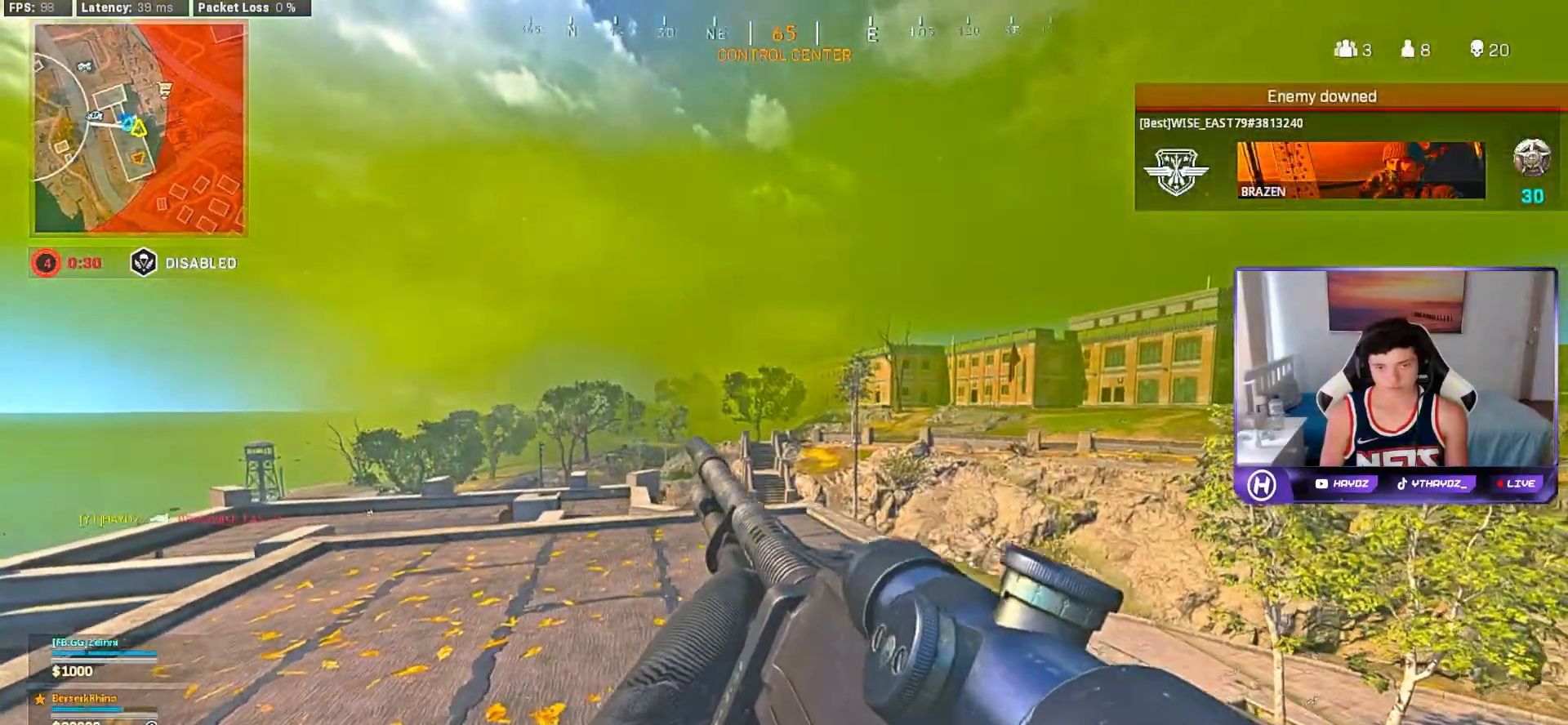
{"buttons": ["R3"], "left_stick": "up-left", "right_stick": "center", "events": [[33, "left_stick", "center"], [83, "left_stick", "left"], [267, "right_stick", "left"], [367, "right_stick", "center"], [400, "left_stick", "up-left"], [467, "R3", "down"]]}
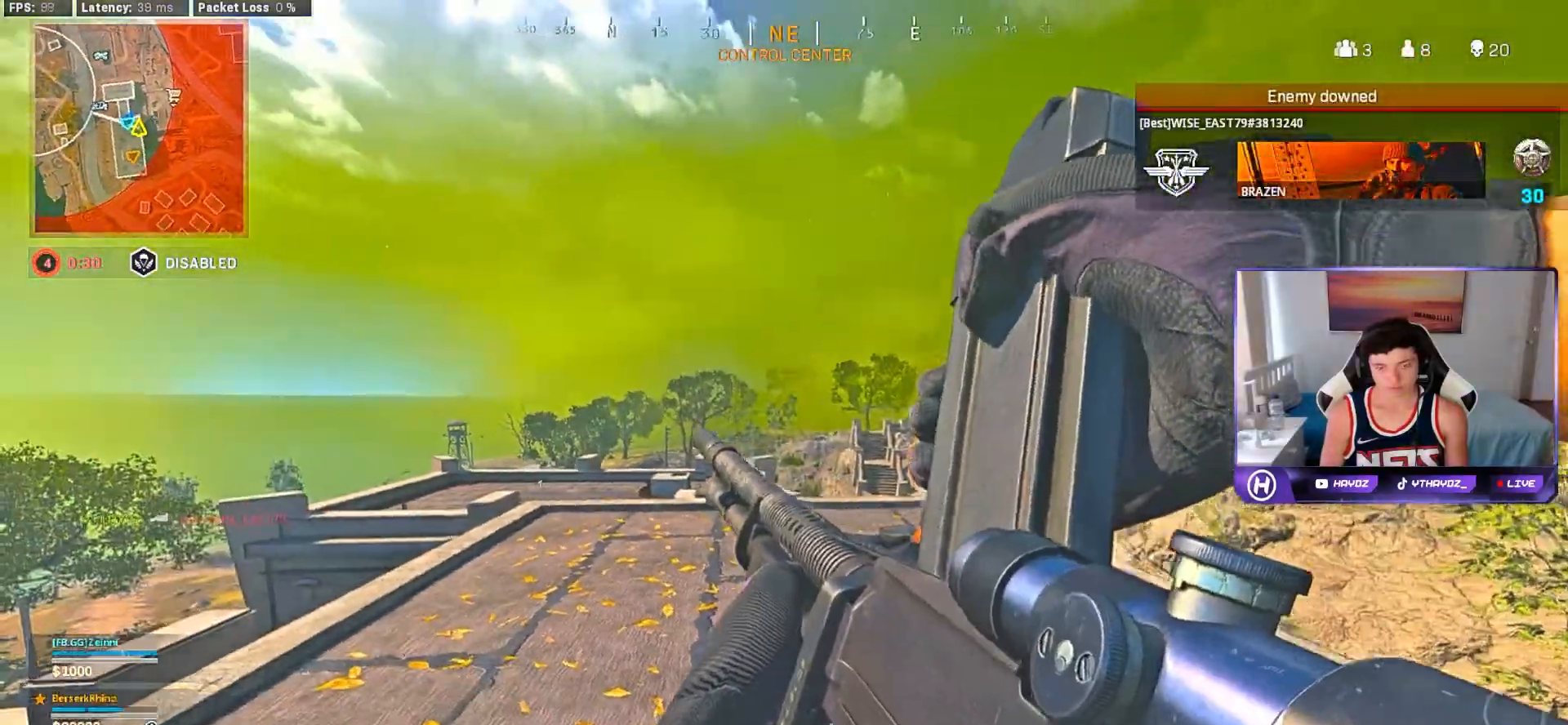
{"buttons": [], "left_stick": "down-right", "right_stick": "center", "events": [[67, "R3", "up"], [150, "R3", "down"], [217, "R3", "up"], [217, "left_stick", "center"], [383, "left_stick", "down-right"]]}
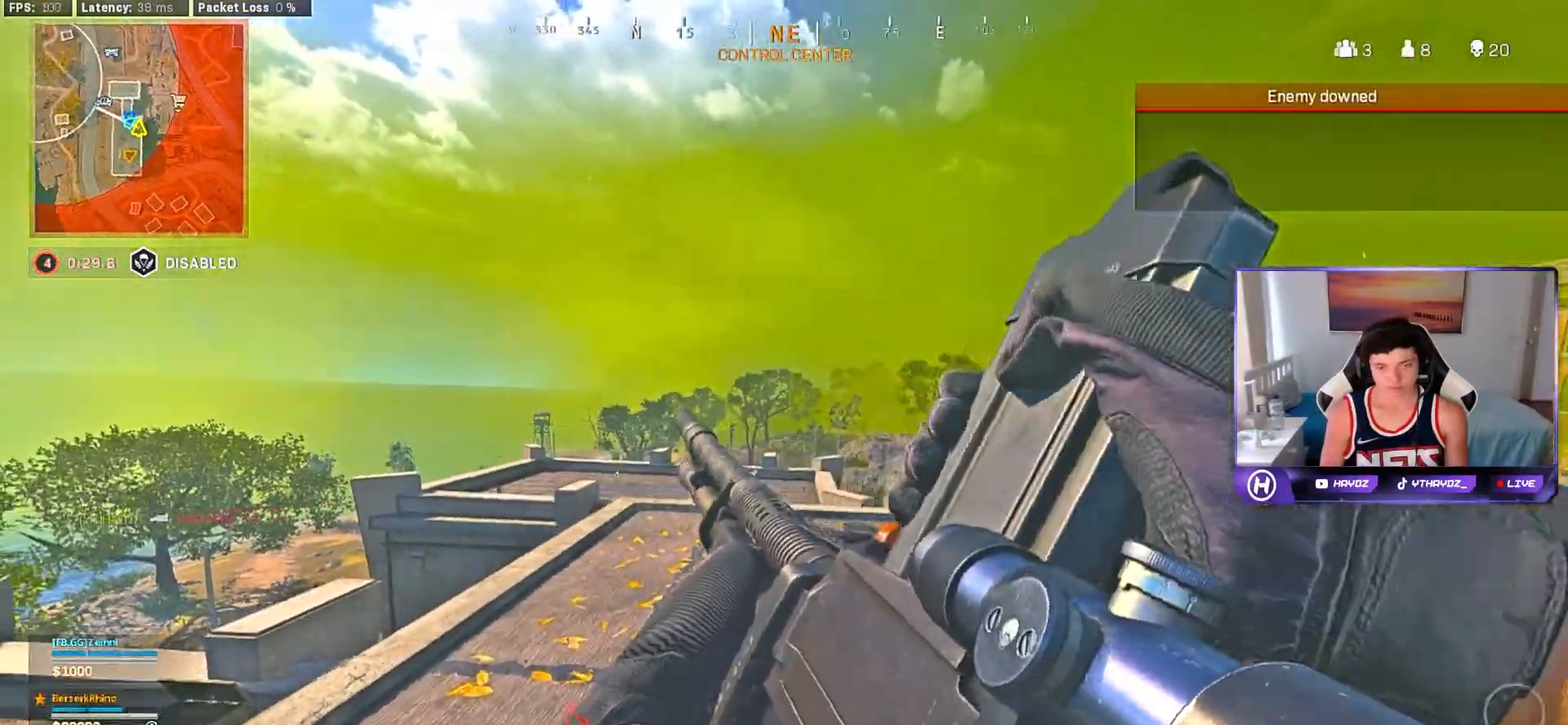
{"buttons": ["L2"], "left_stick": "up-left", "right_stick": "center", "events": [[117, "left_stick", "up-right"], [233, "L3", "down"], [317, "L3", "up"], [433, "L2", "down"], [450, "left_stick", "up-left"]]}
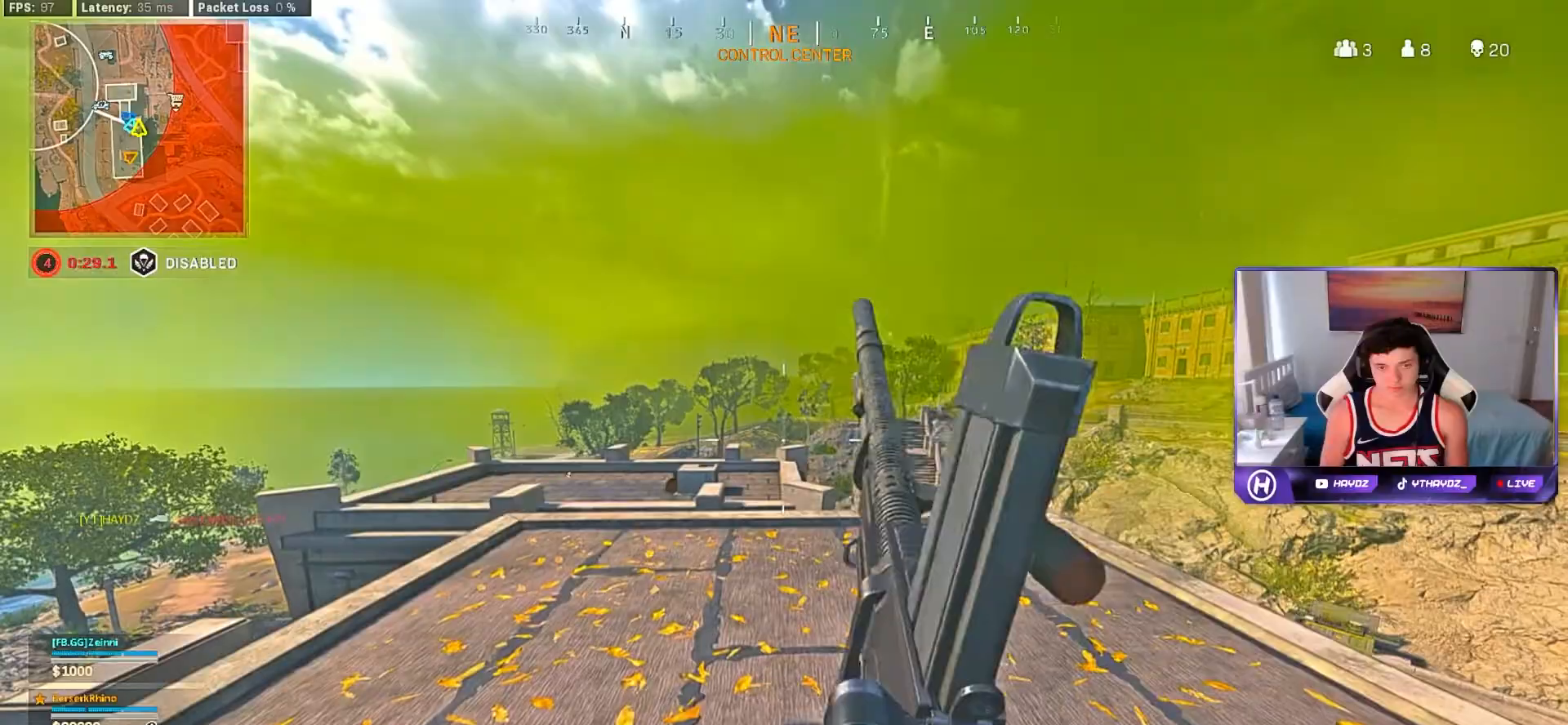
{"buttons": ["L2"], "left_stick": "center", "right_stick": "center", "events": [[33, "left_stick", "down-left"], [233, "R3", "down"], [317, "R3", "up"], [417, "R3", "down"], [450, "left_stick", "center"], [483, "R3", "up"]]}
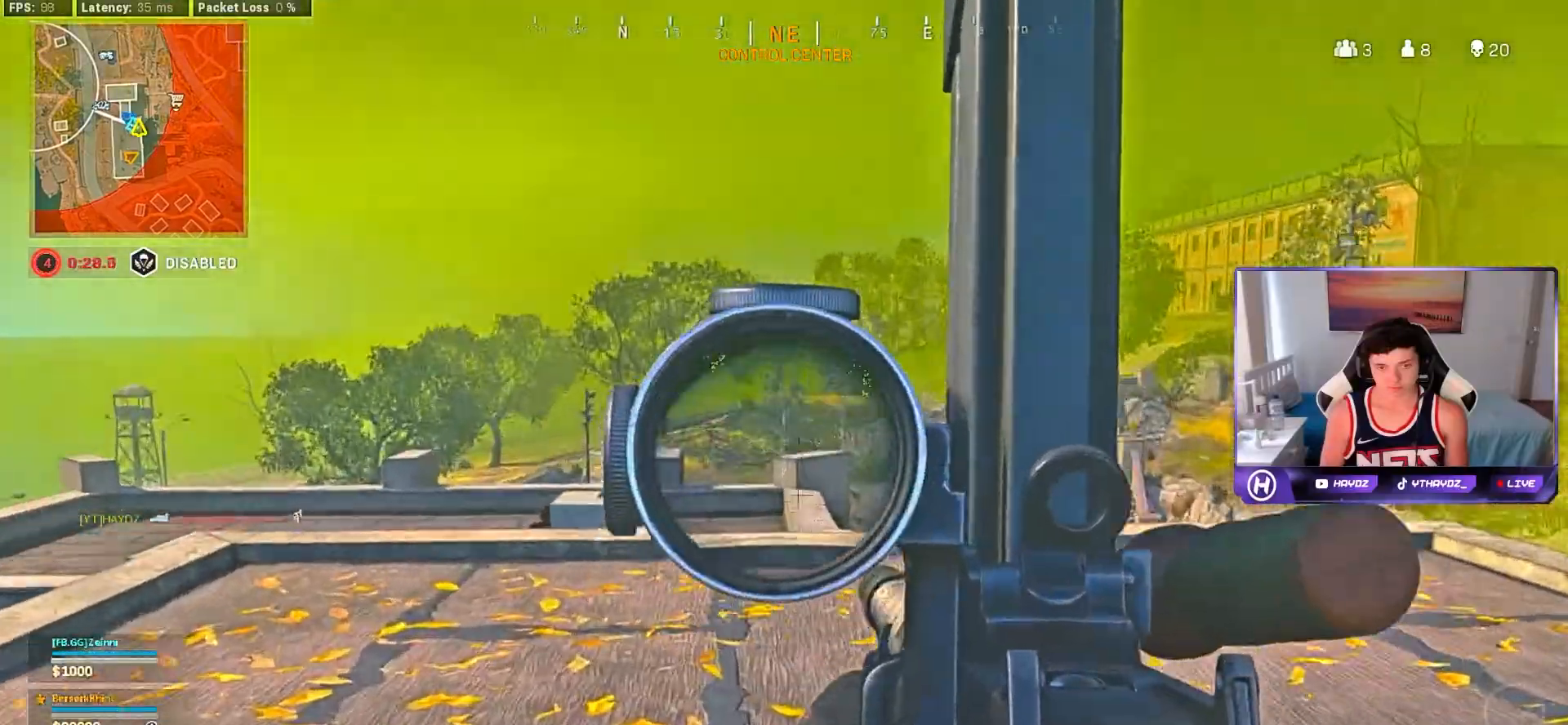
{"buttons": ["L2"], "left_stick": "center", "right_stick": "center", "events": [[33, "L3", "down"], [133, "L3", "up"], [417, "L3", "down"], [500, "L3", "up"]]}
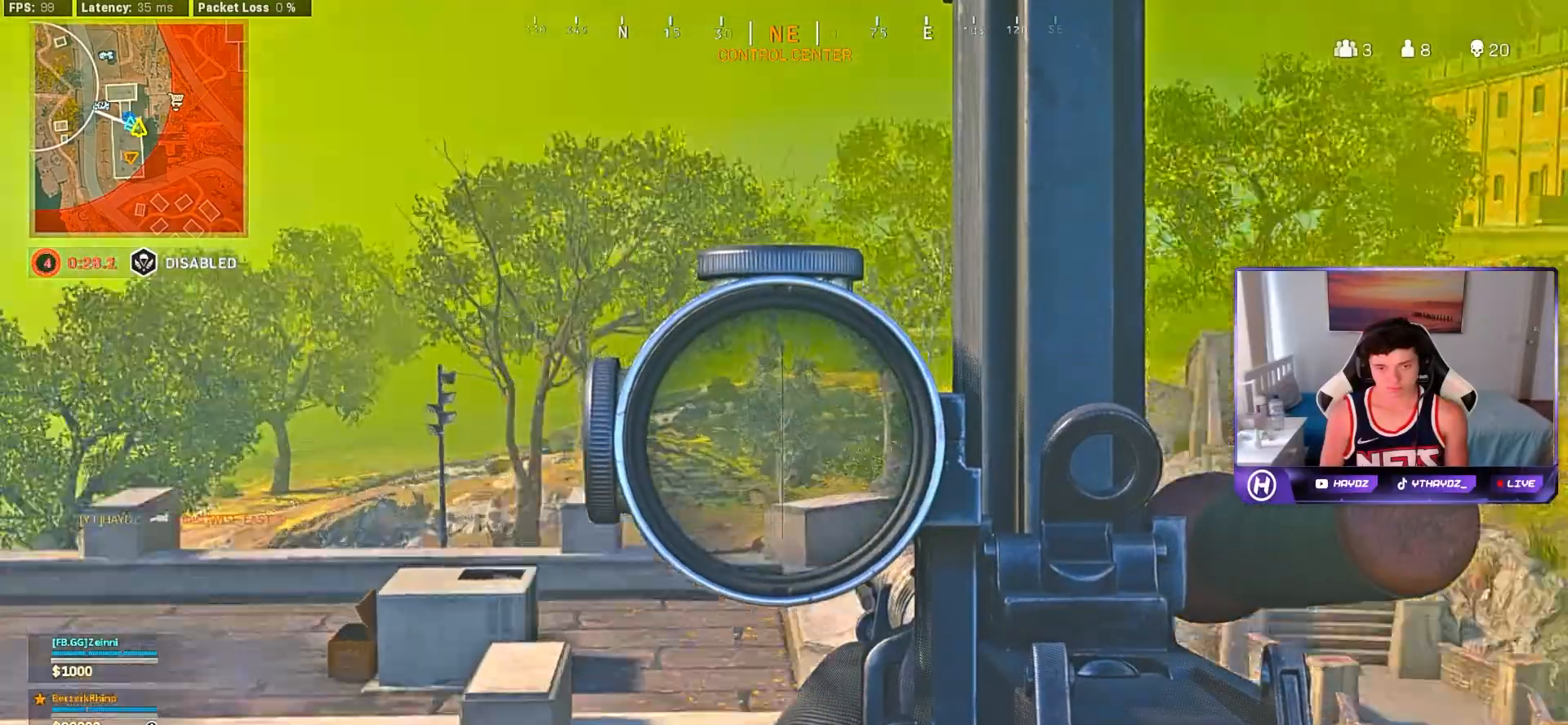
{"buttons": ["L2"], "left_stick": "left", "right_stick": "center", "events": [[233, "left_stick", "left"]]}
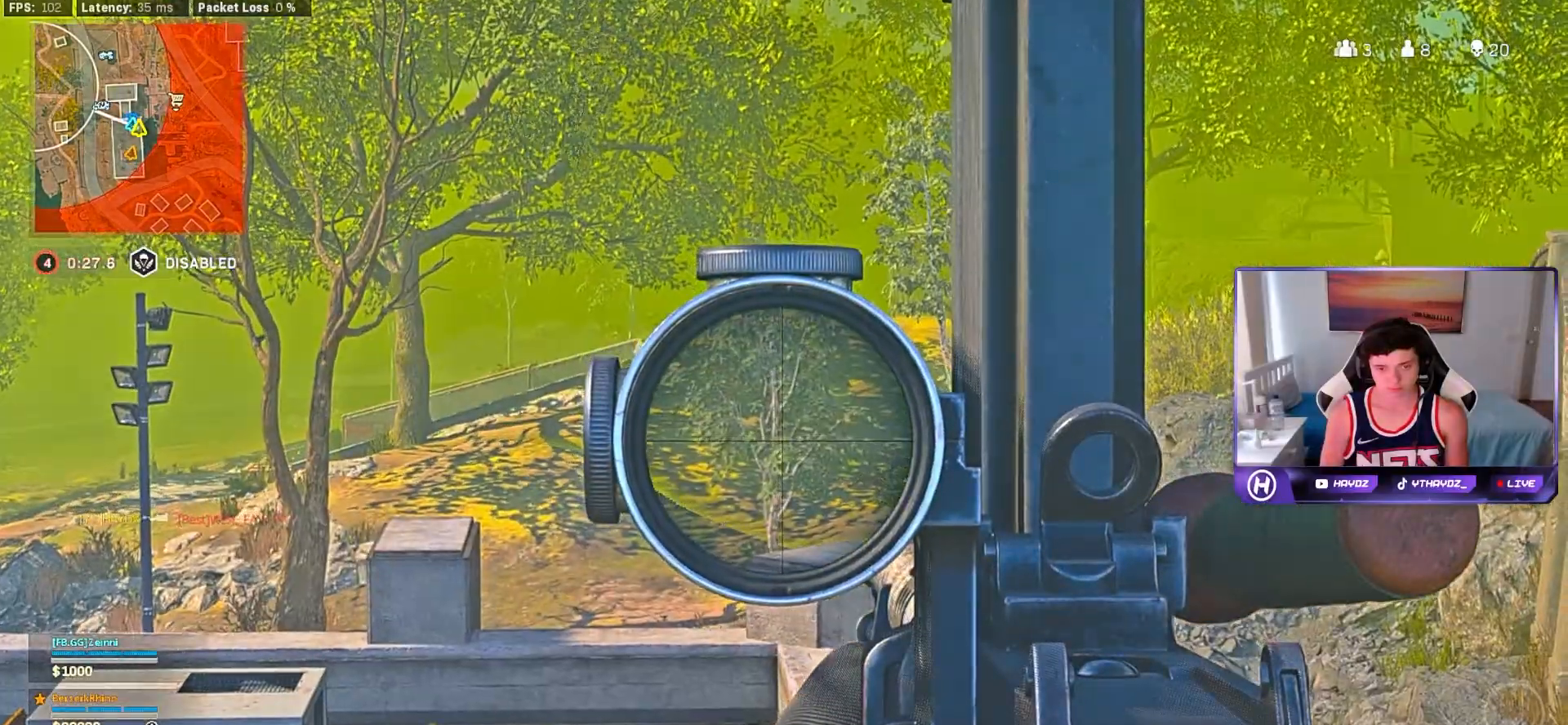
{"buttons": ["L2"], "left_stick": "down-left", "right_stick": "center", "events": [[17, "right_stick", "right"], [67, "left_stick", "down-left"], [150, "right_stick", "center"]]}
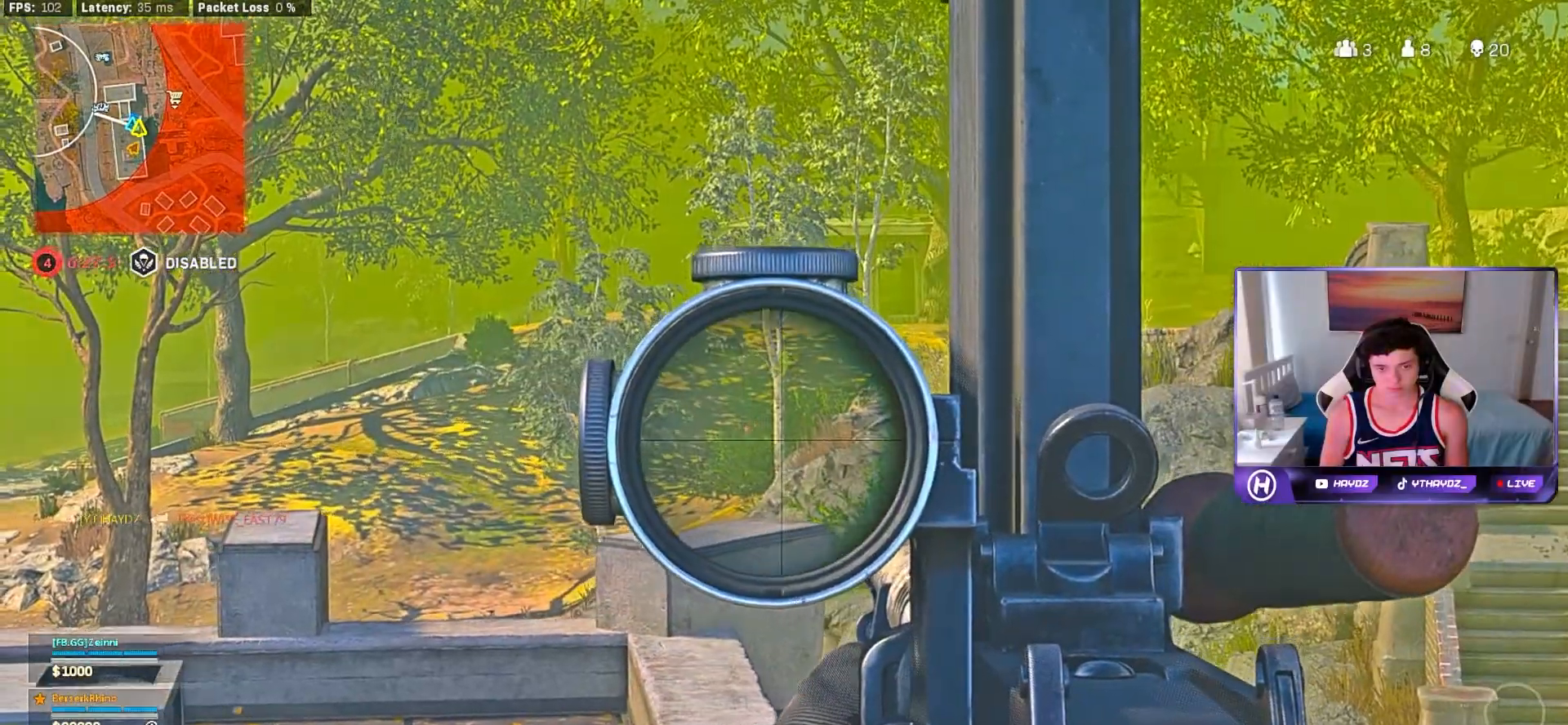
{"buttons": ["L2"], "left_stick": "down-left", "right_stick": "down", "events": [[317, "right_stick", "down-left"], [417, "right_stick", "down"]]}
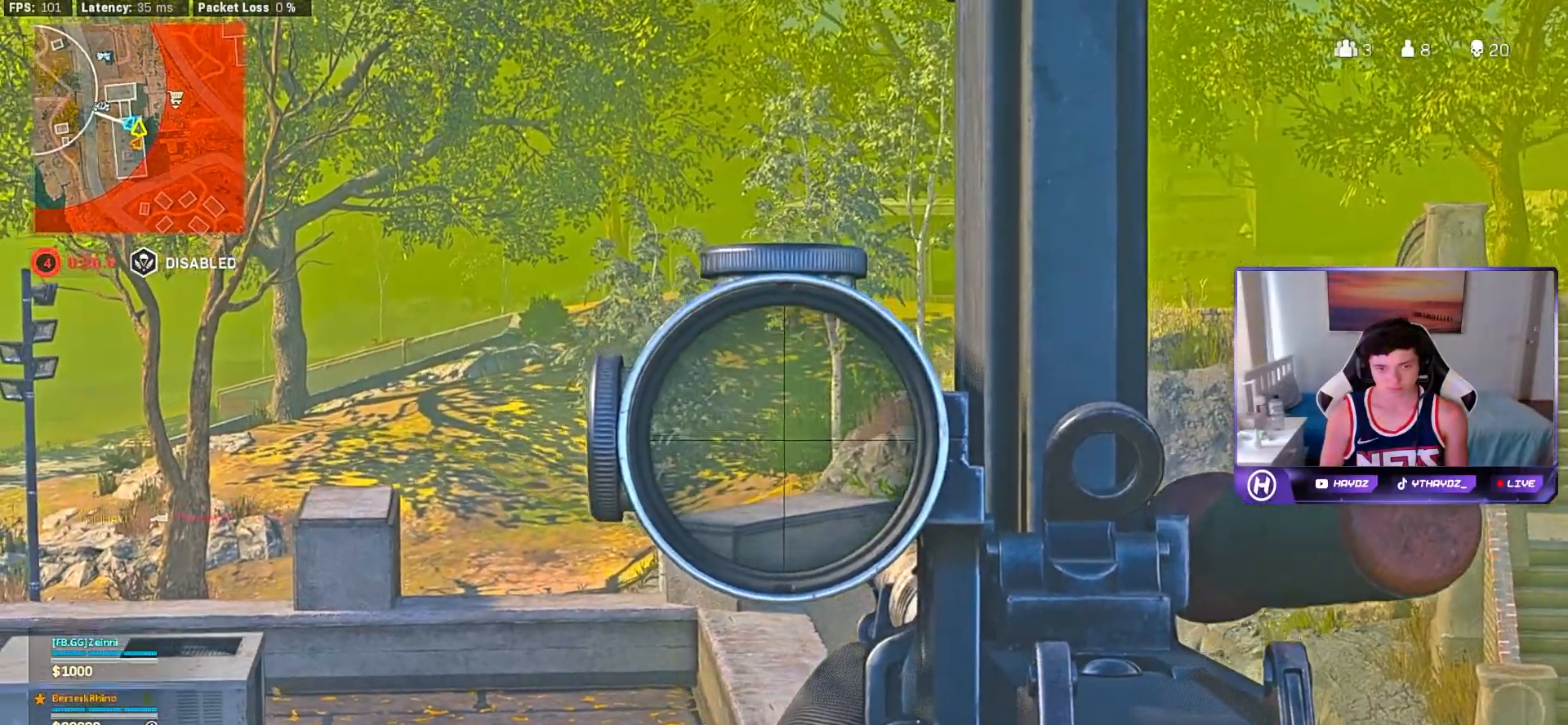
{"buttons": ["L2"], "left_stick": "down-left", "right_stick": "center", "events": [[17, "right_stick", "center"], [50, "R2", "down"], [167, "R2", "up"]]}
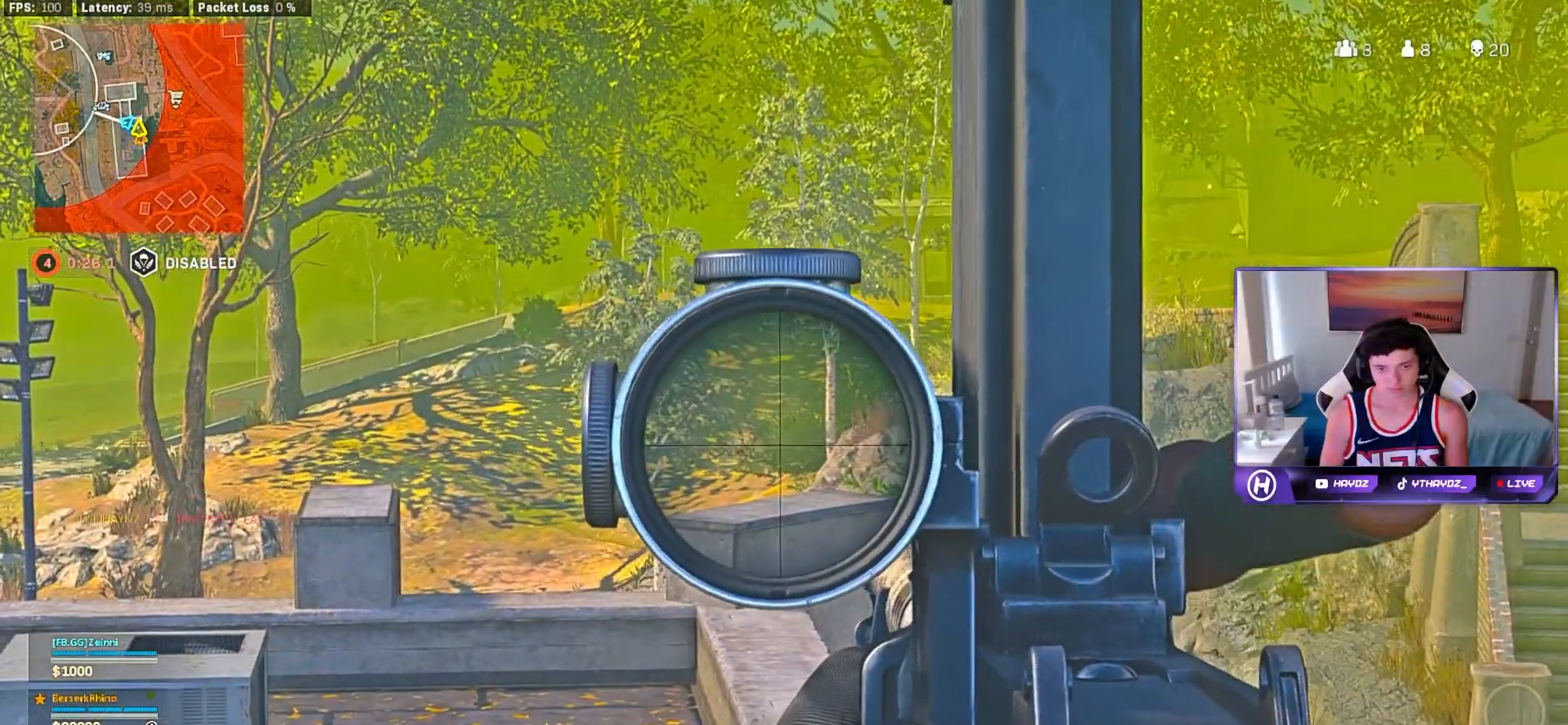
{"buttons": ["L2"], "left_stick": "down-left", "right_stick": "center", "events": []}
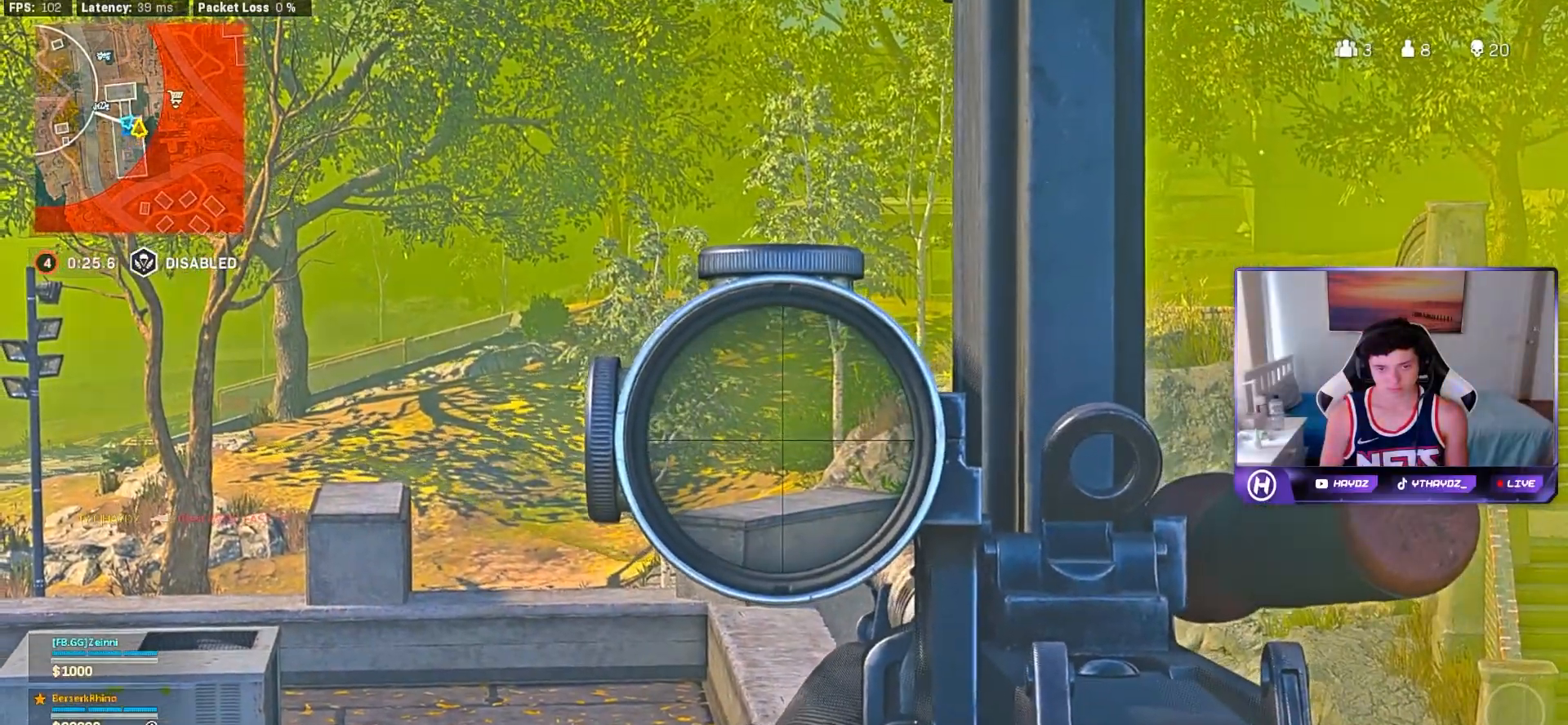
{"buttons": ["L2"], "left_stick": "down-left", "right_stick": "center", "events": [[50, "R2", "down"], [150, "R2", "up"]]}
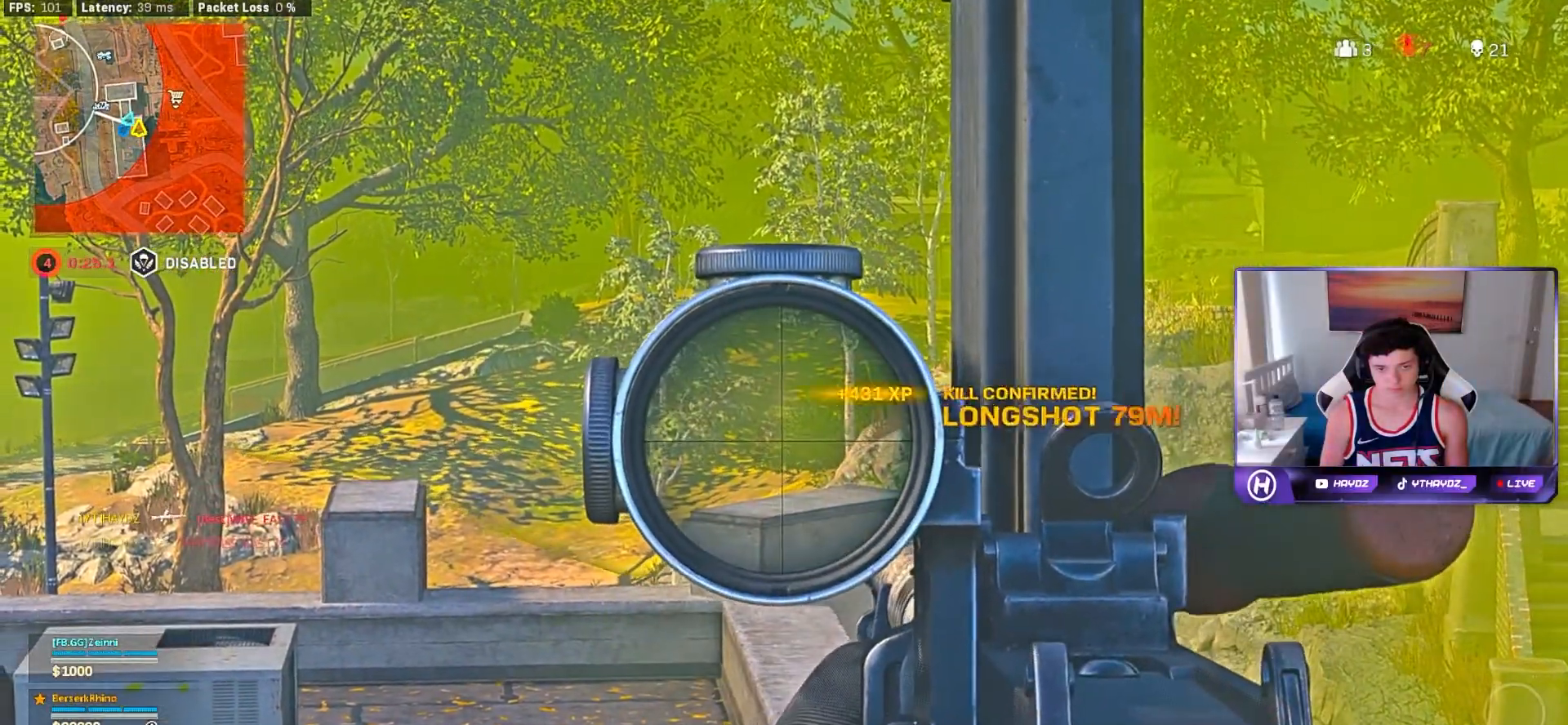
{"buttons": ["L2"], "left_stick": "down-left", "right_stick": "center", "events": []}
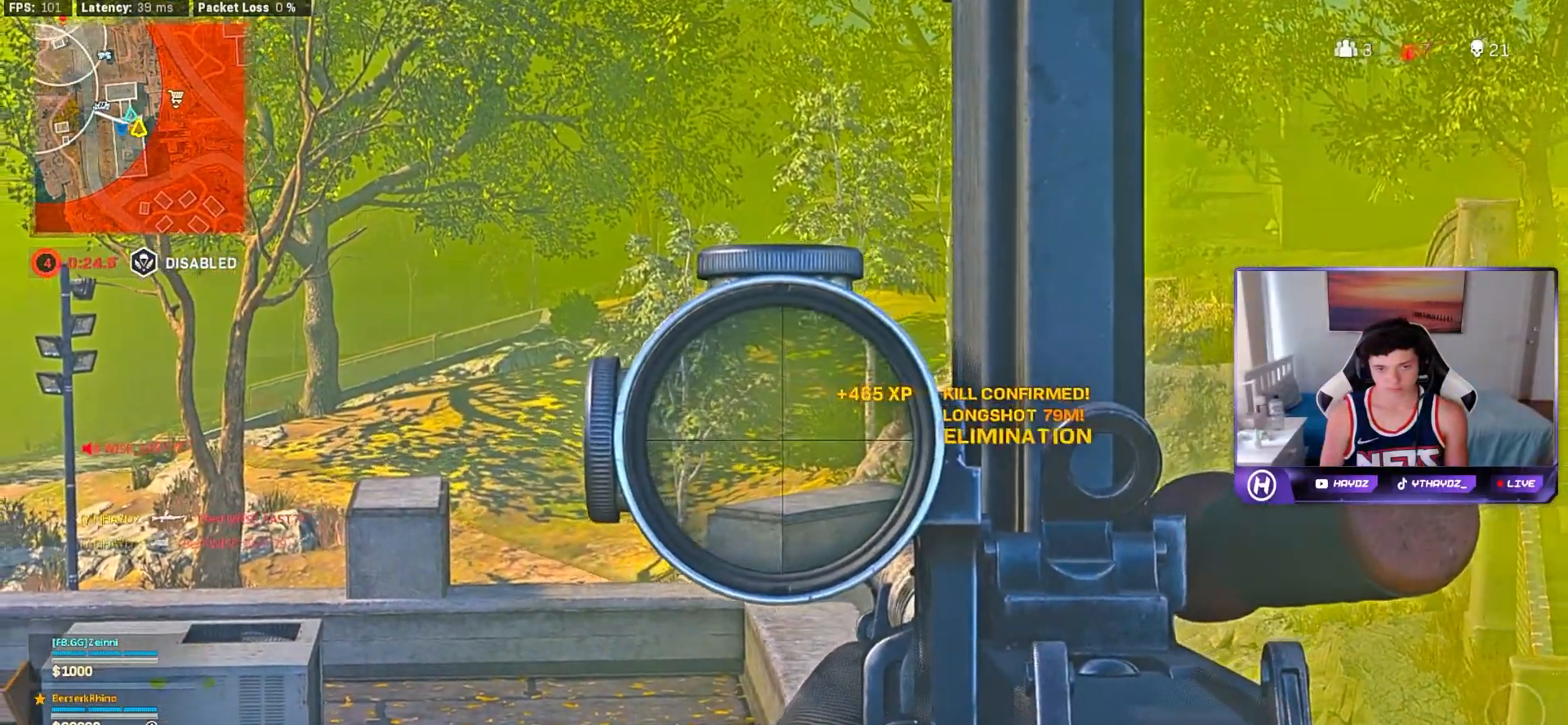
{"buttons": [], "left_stick": "down-right", "right_stick": "left", "events": [[33, "L2", "up"], [33, "left_stick", "center"], [67, "X", "down"], [117, "left_stick", "left"], [133, "X", "up"], [217, "X", "down"], [267, "X", "up"], [317, "left_stick", "center"], [367, "left_stick", "right"], [433, "right_stick", "left"], [450, "left_stick", "down-right"]]}
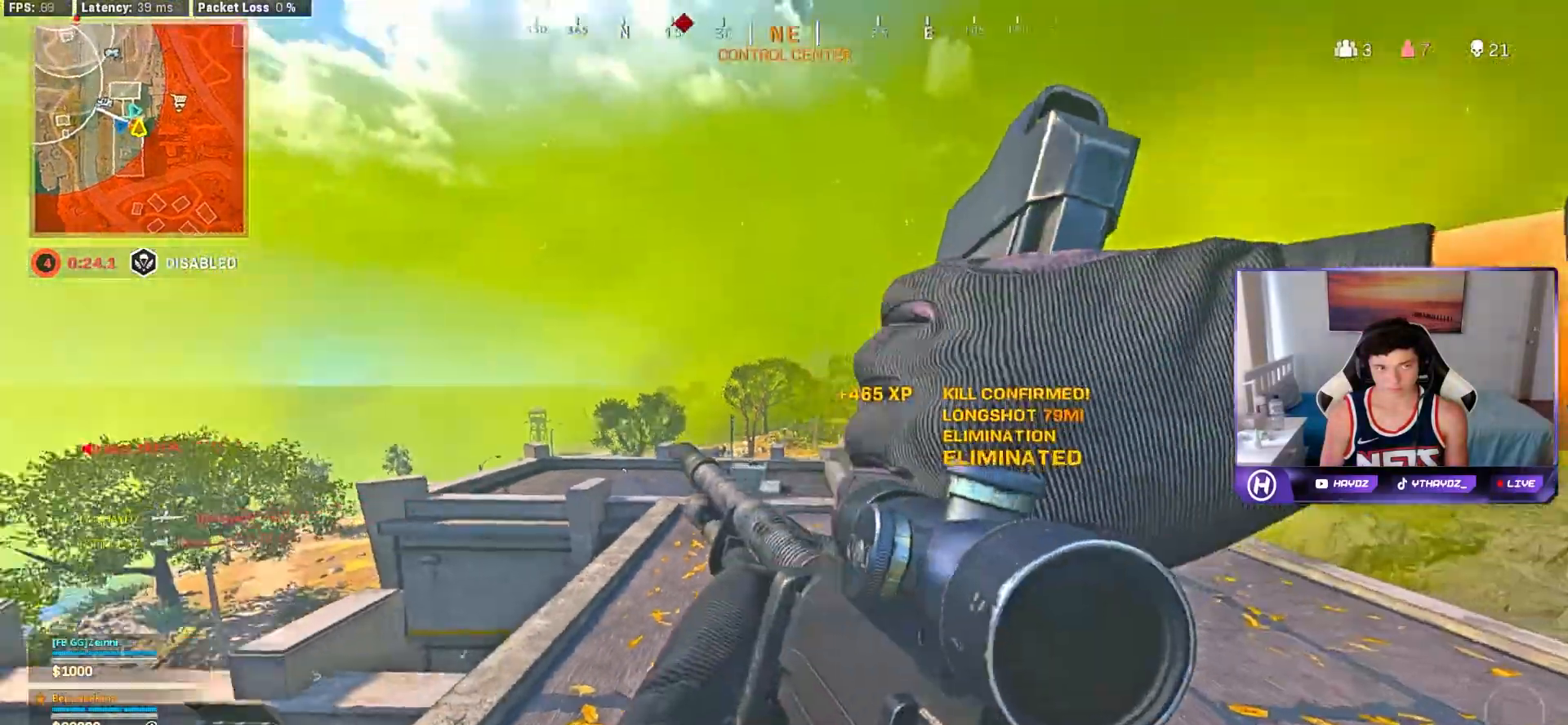
{"buttons": ["R3"], "left_stick": "right", "right_stick": "center", "events": [[67, "right_stick", "center"], [133, "R3", "down"], [167, "left_stick", "down"], [233, "R3", "up"], [317, "left_stick", "right"], [500, "R3", "down"]]}
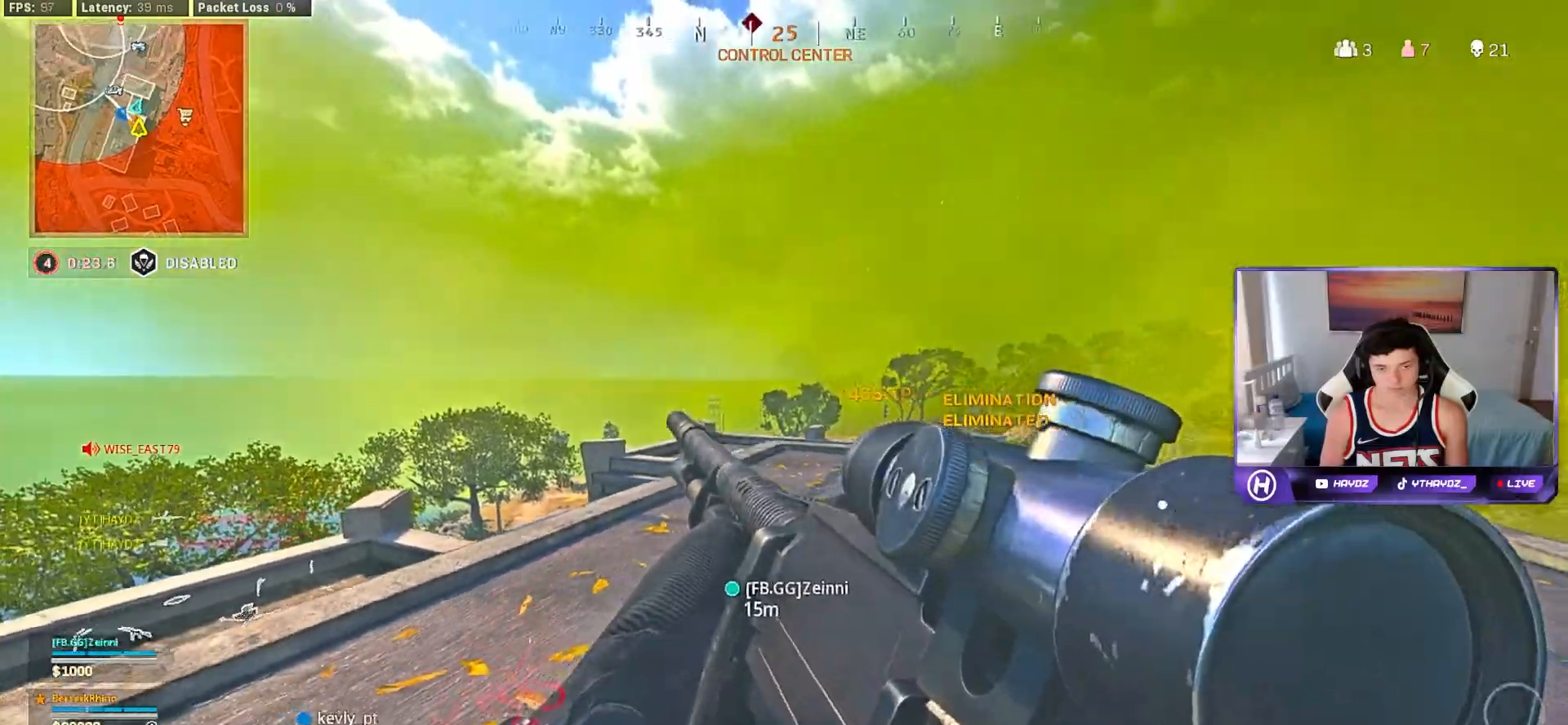
{"buttons": [], "left_stick": "up", "right_stick": "center", "events": [[67, "R3", "up"], [300, "left_stick", "up"]]}
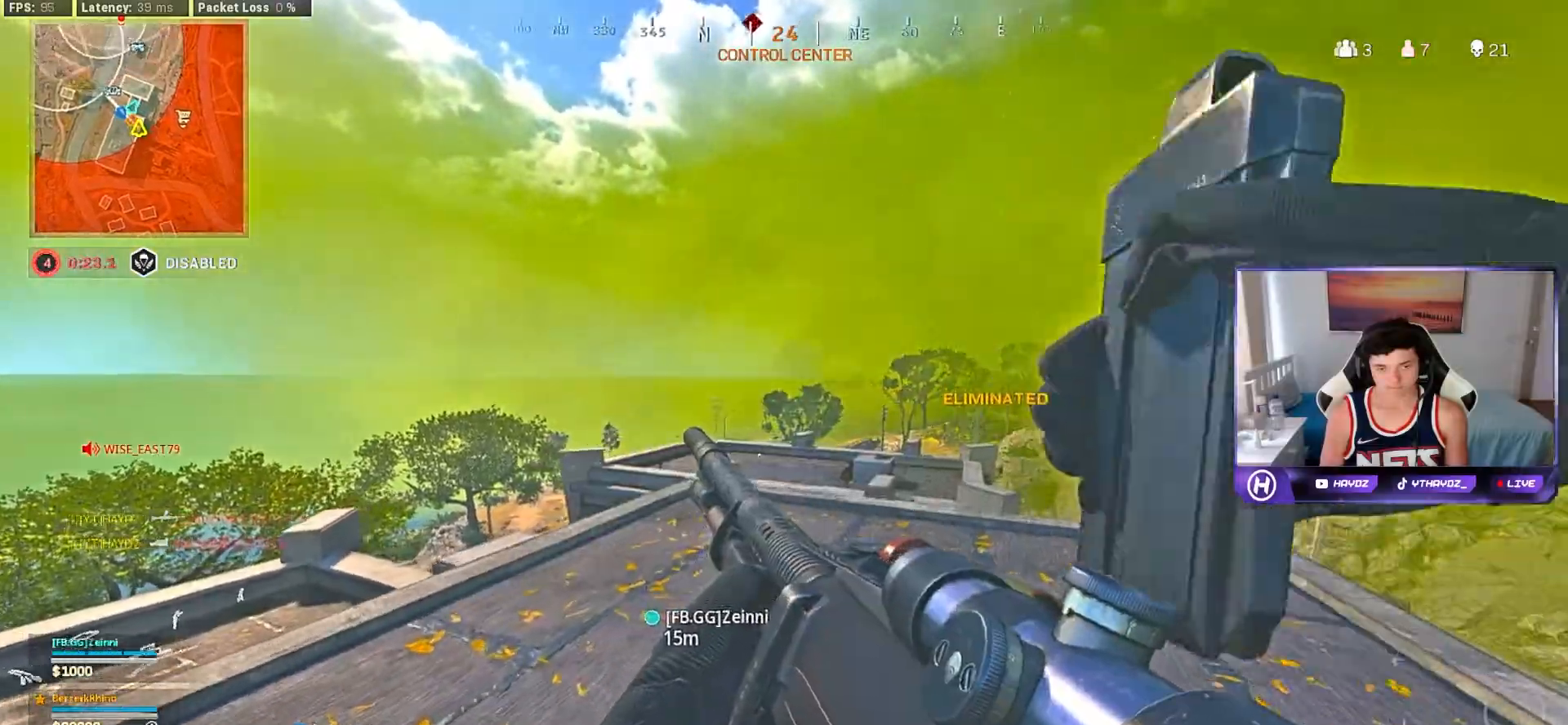
{"buttons": [], "left_stick": "up", "right_stick": "center", "events": [[167, "R3", "down"], [167, "right_stick", "down-left"], [233, "R3", "up"], [283, "right_stick", "center"], [350, "R3", "down"], [417, "R3", "up"]]}